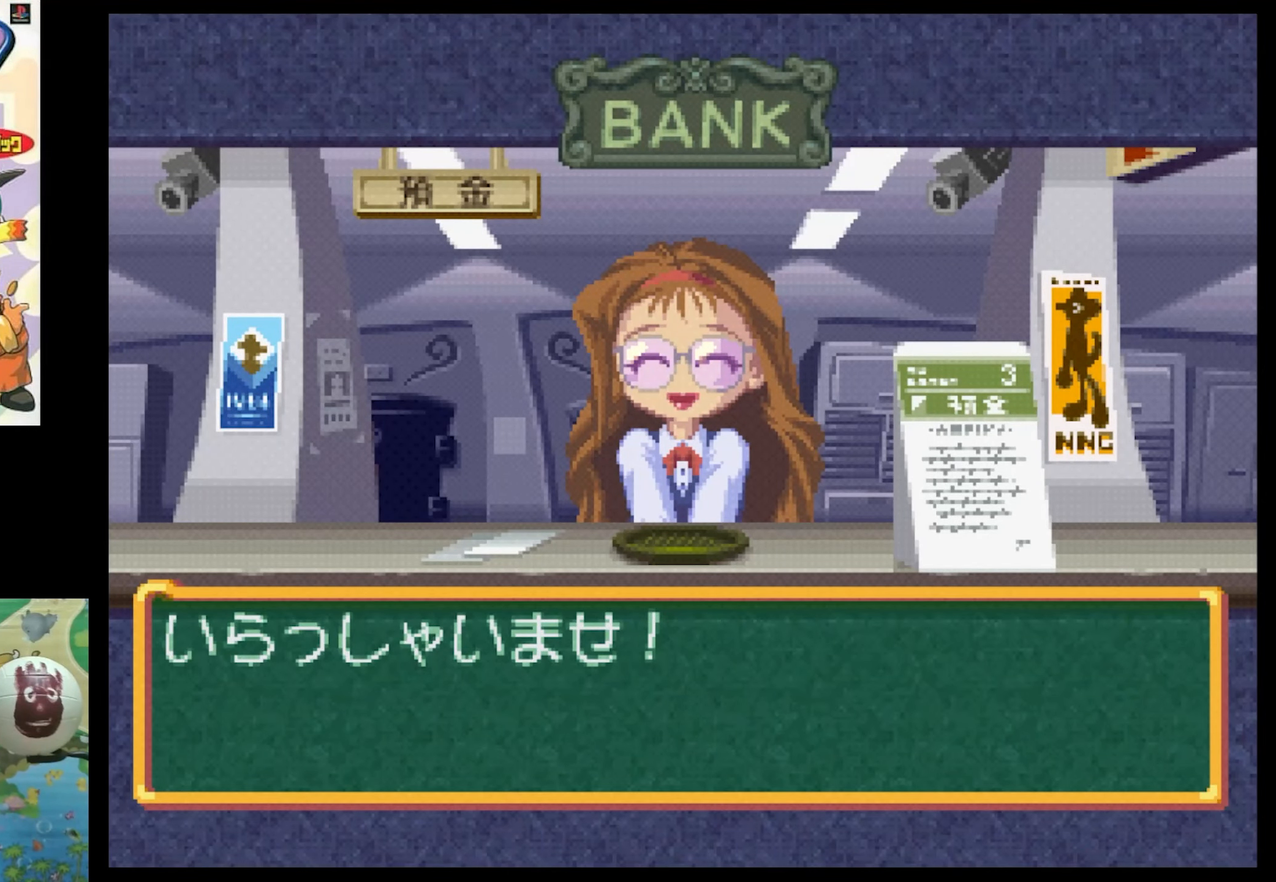
Gameplay with a controller (PlayStation layout); each line is a JSON object with the inputs held at the frame after it. "events" lists button and stick changes between this image and that frame as [ms after this image, input, new state], when the widget could be followed in between. Not read: L3 R3.
{"buttons": [], "events": [[50, "CIRCLE", "down"], [217, "CIRCLE", "up"], [317, "CIRCLE", "down"], [467, "CIRCLE", "up"]]}
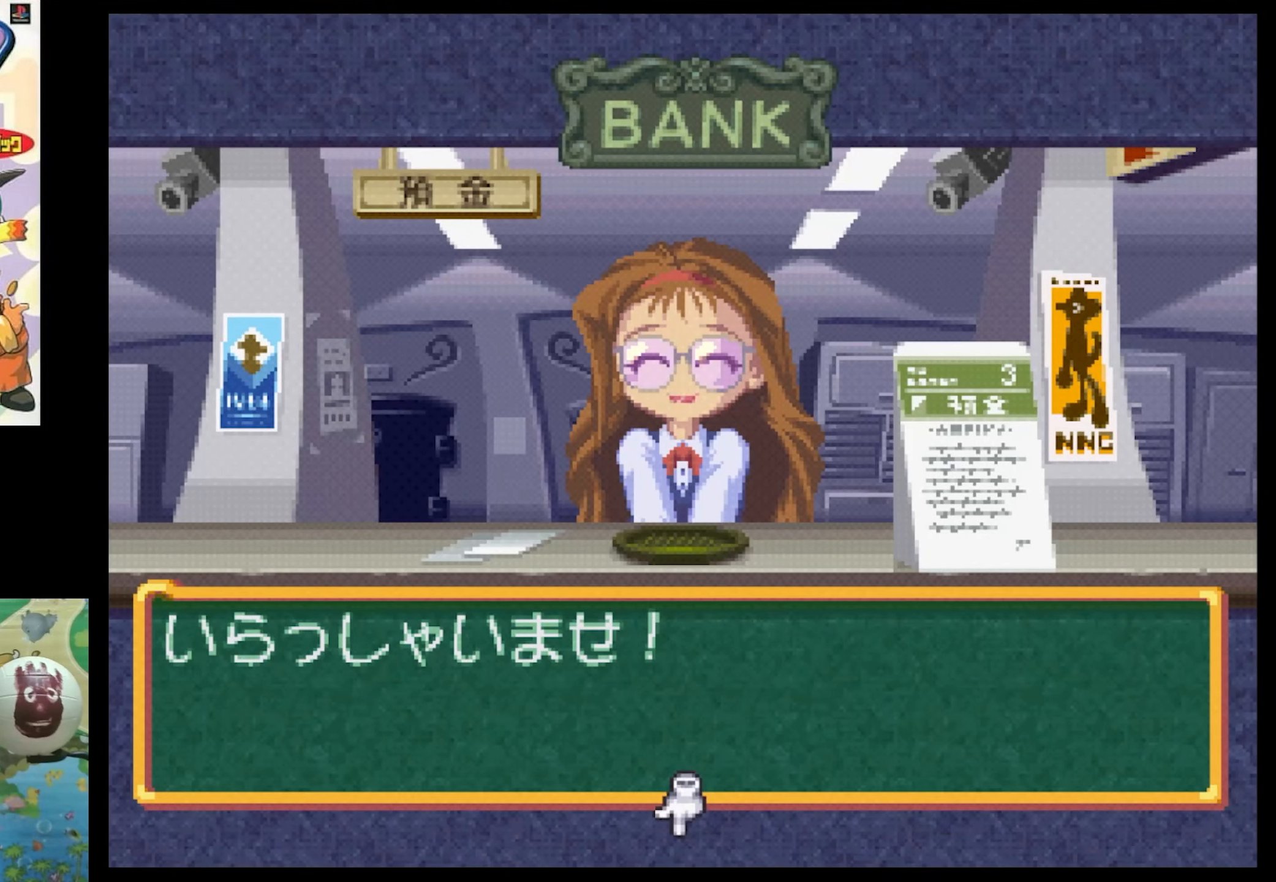
{"buttons": [], "events": [[317, "CIRCLE", "down"], [317, "CROSS", "down"], [450, "CIRCLE", "up"], [450, "CROSS", "up"]]}
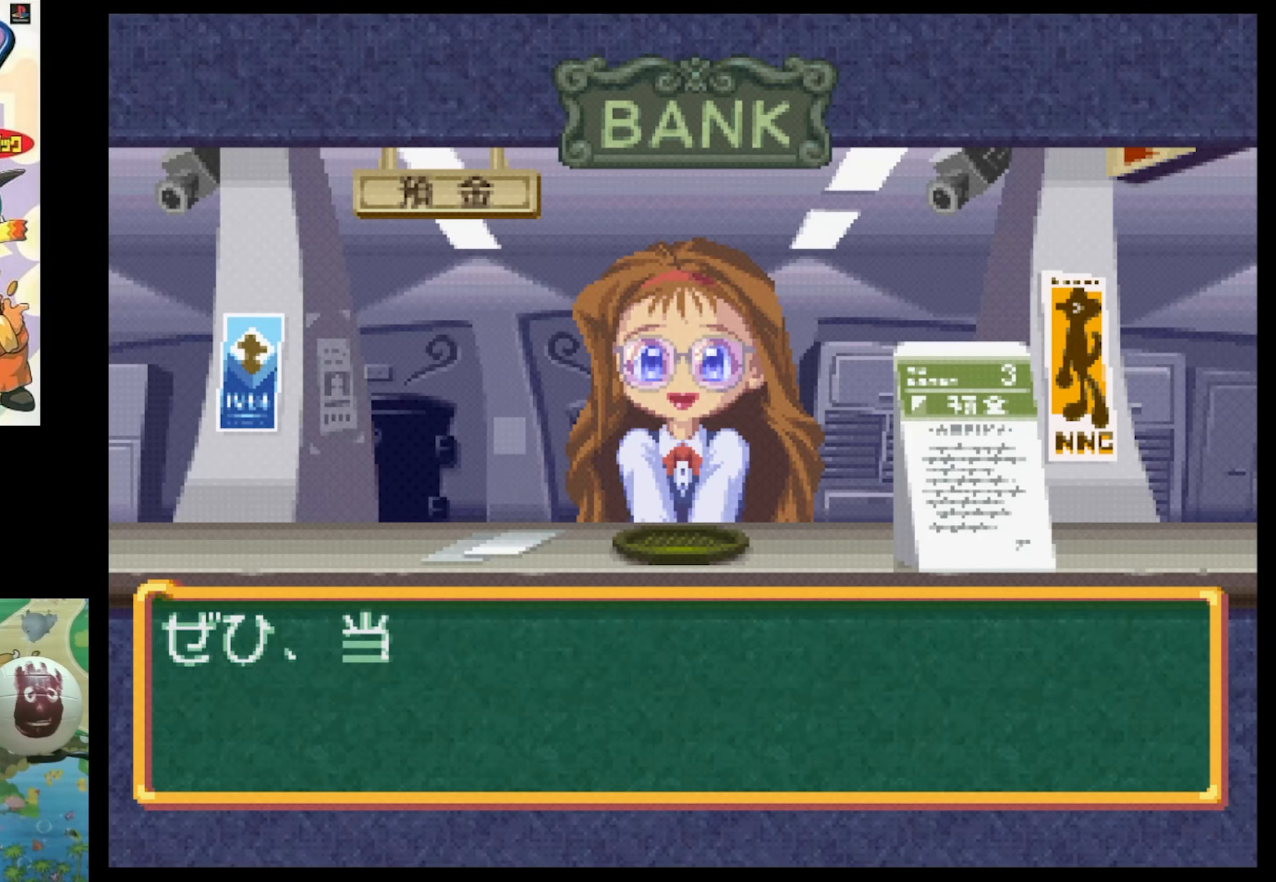
{"buttons": [], "events": [[250, "CIRCLE", "down"], [367, "CIRCLE", "up"]]}
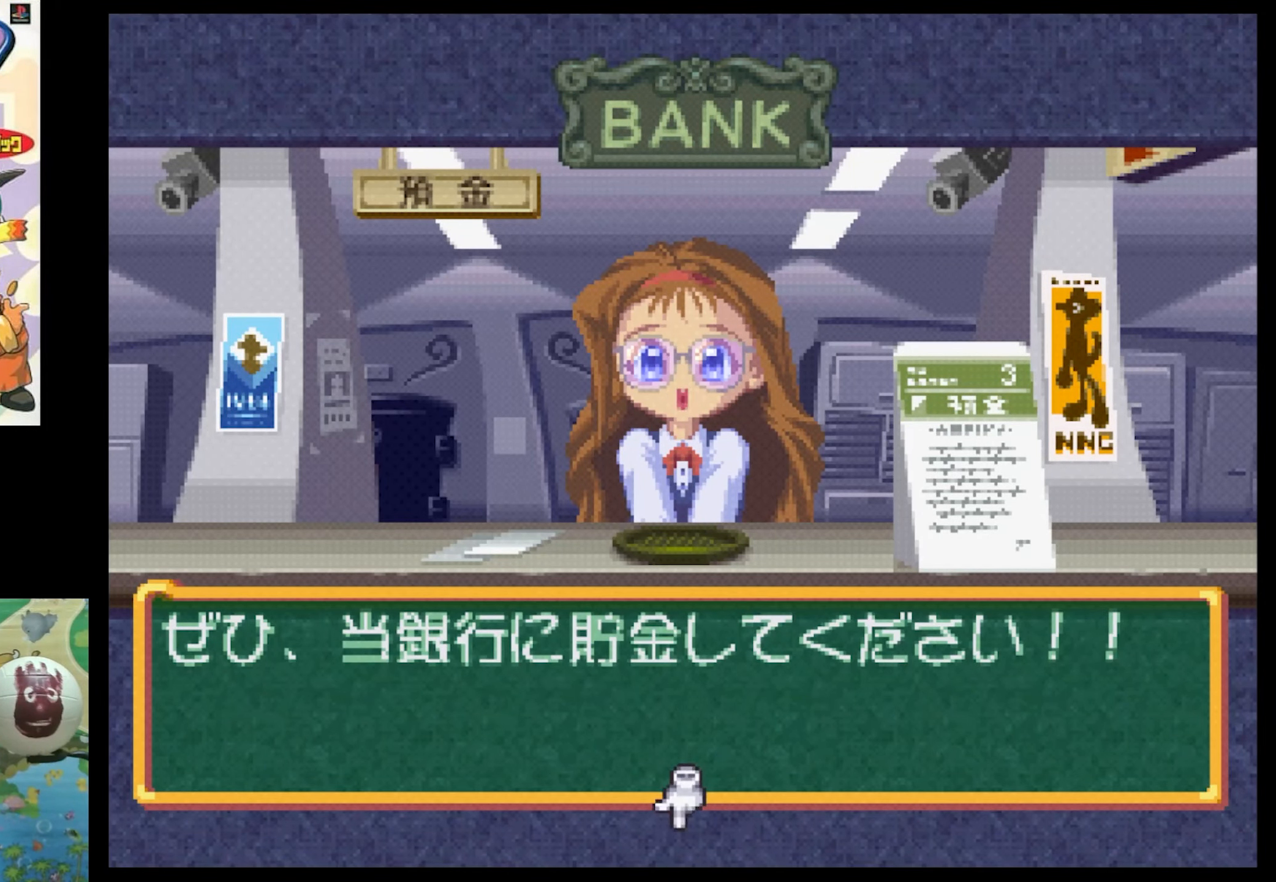
{"buttons": [], "events": [[84, "CIRCLE", "down"], [200, "CIRCLE", "up"]]}
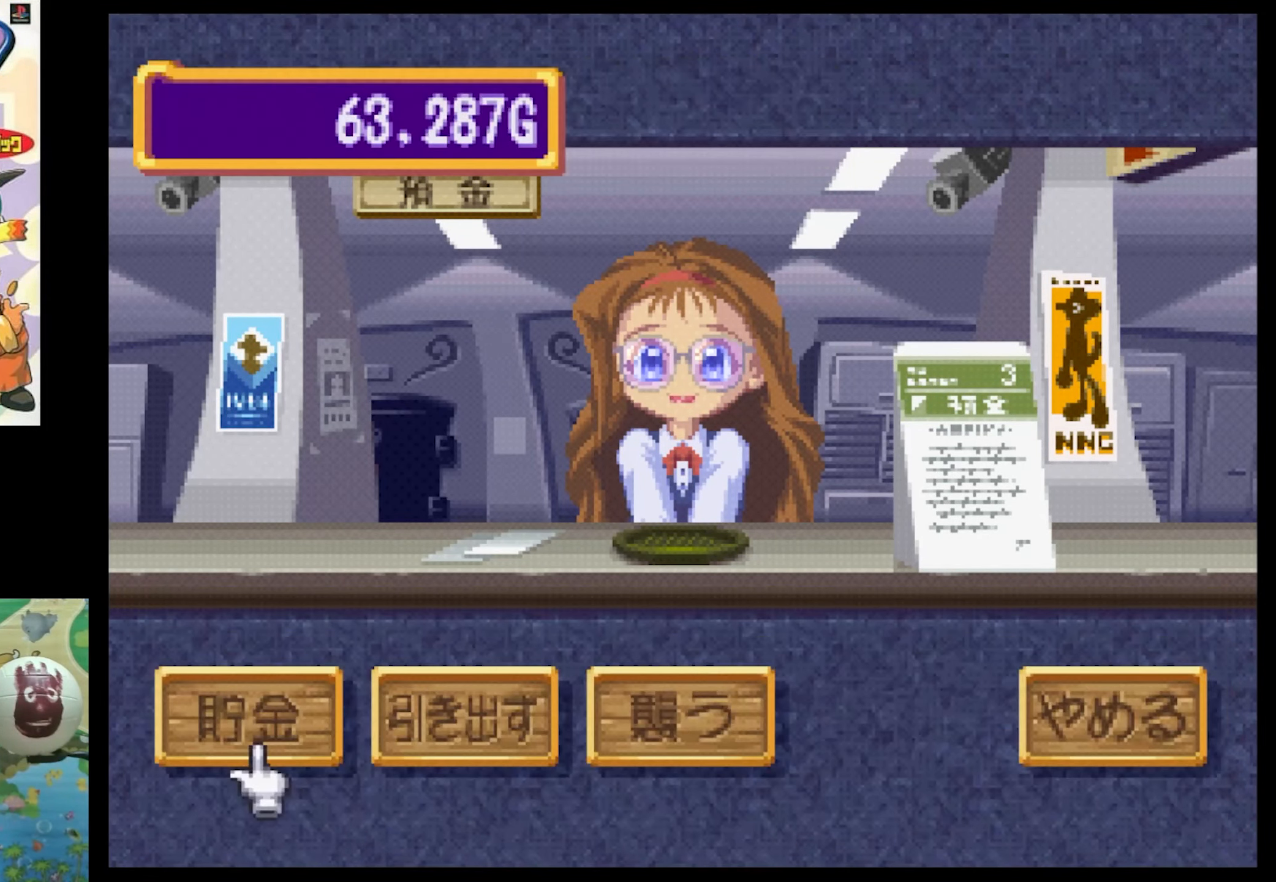
{"buttons": ["DPAD_RIGHT"], "events": [[466, "DPAD_RIGHT", "down"]]}
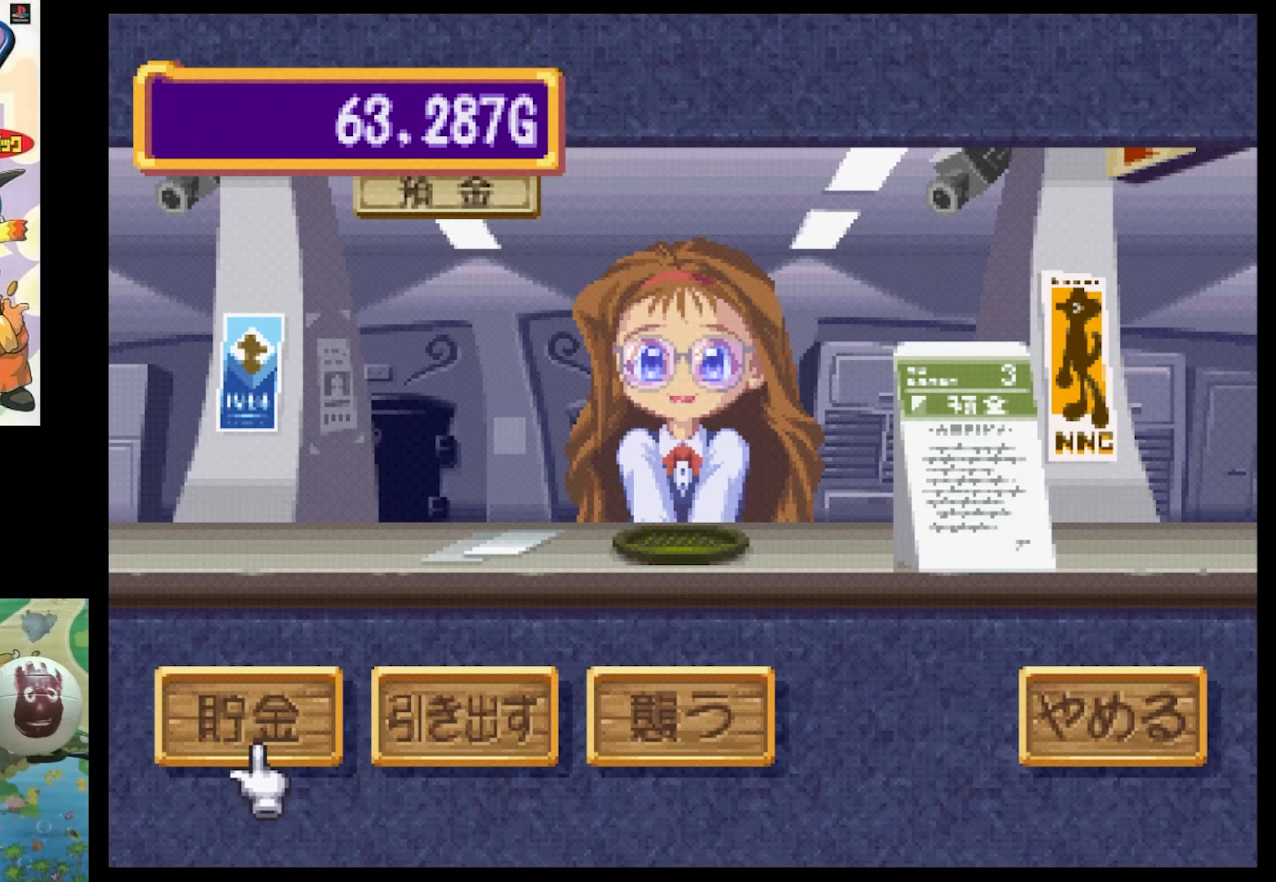
{"buttons": [], "events": [[116, "DPAD_RIGHT", "up"]]}
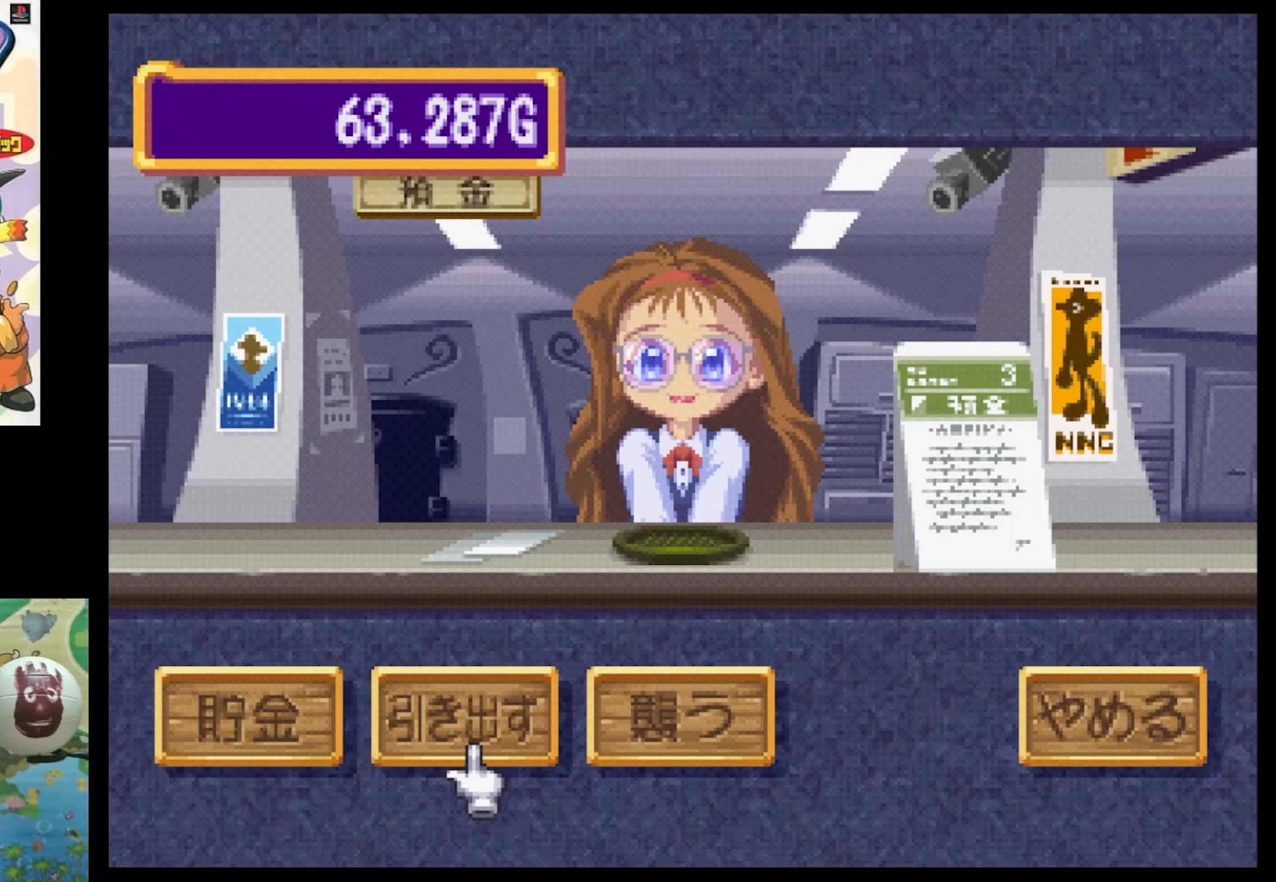
{"buttons": [], "events": []}
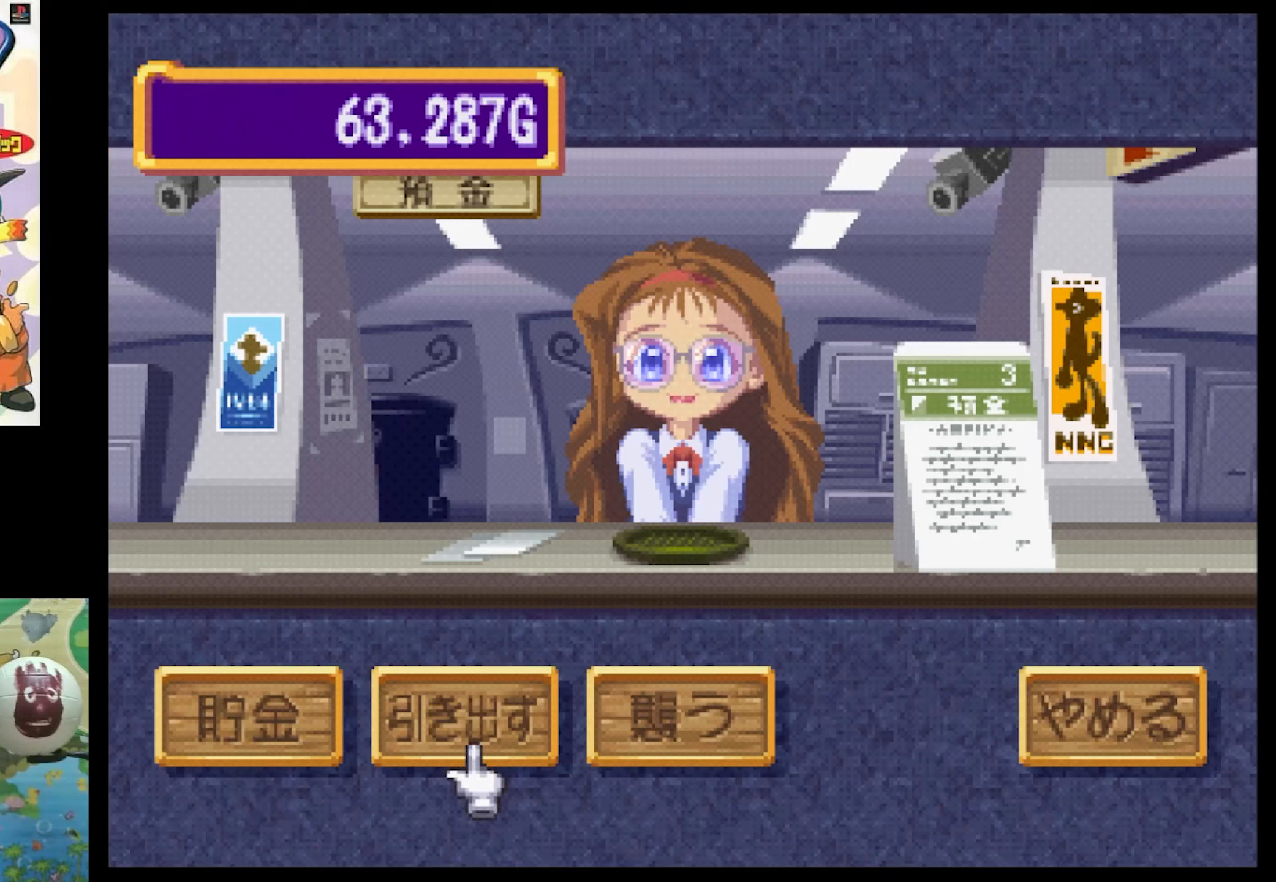
{"buttons": [], "events": []}
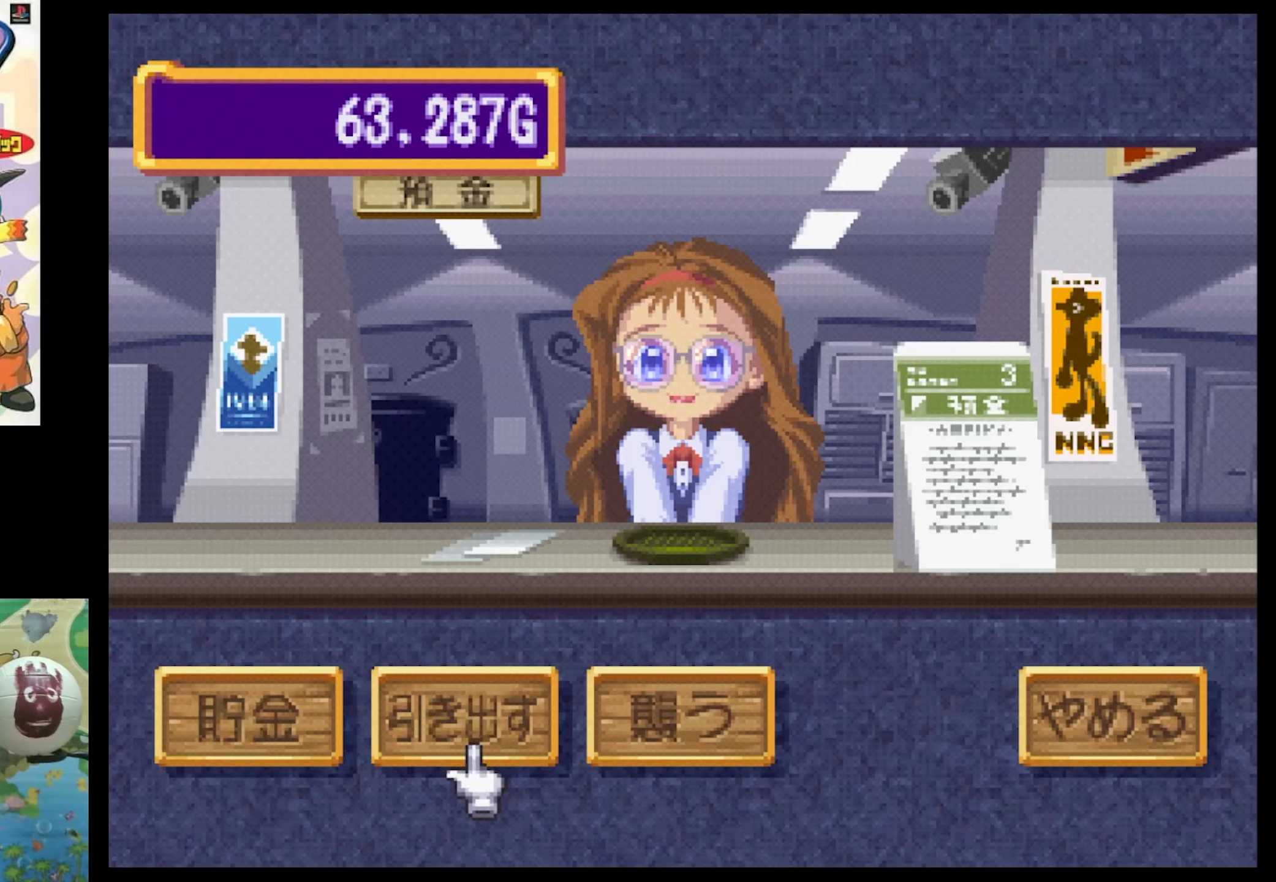
{"buttons": [], "events": [[350, "CIRCLE", "down"], [416, "CIRCLE", "up"]]}
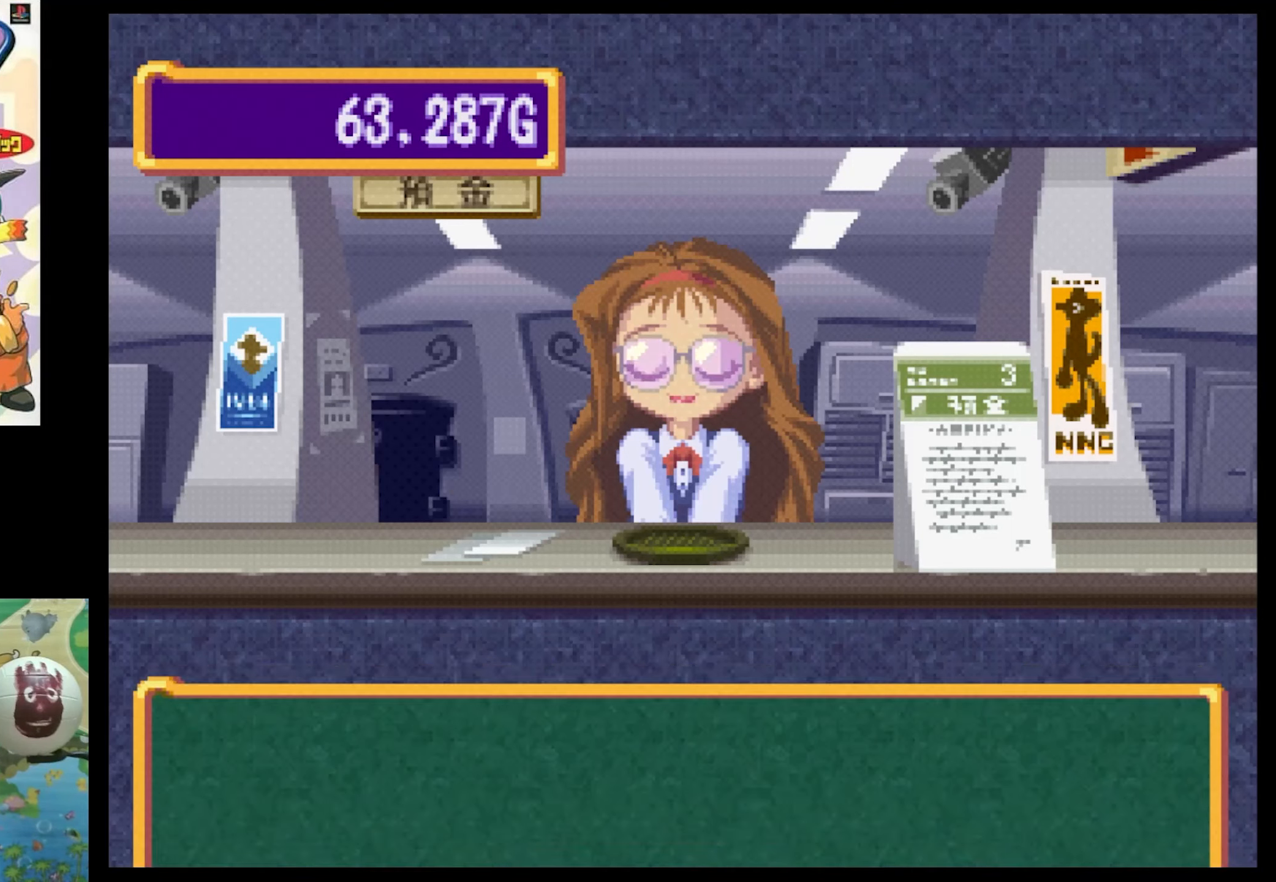
{"buttons": [], "events": []}
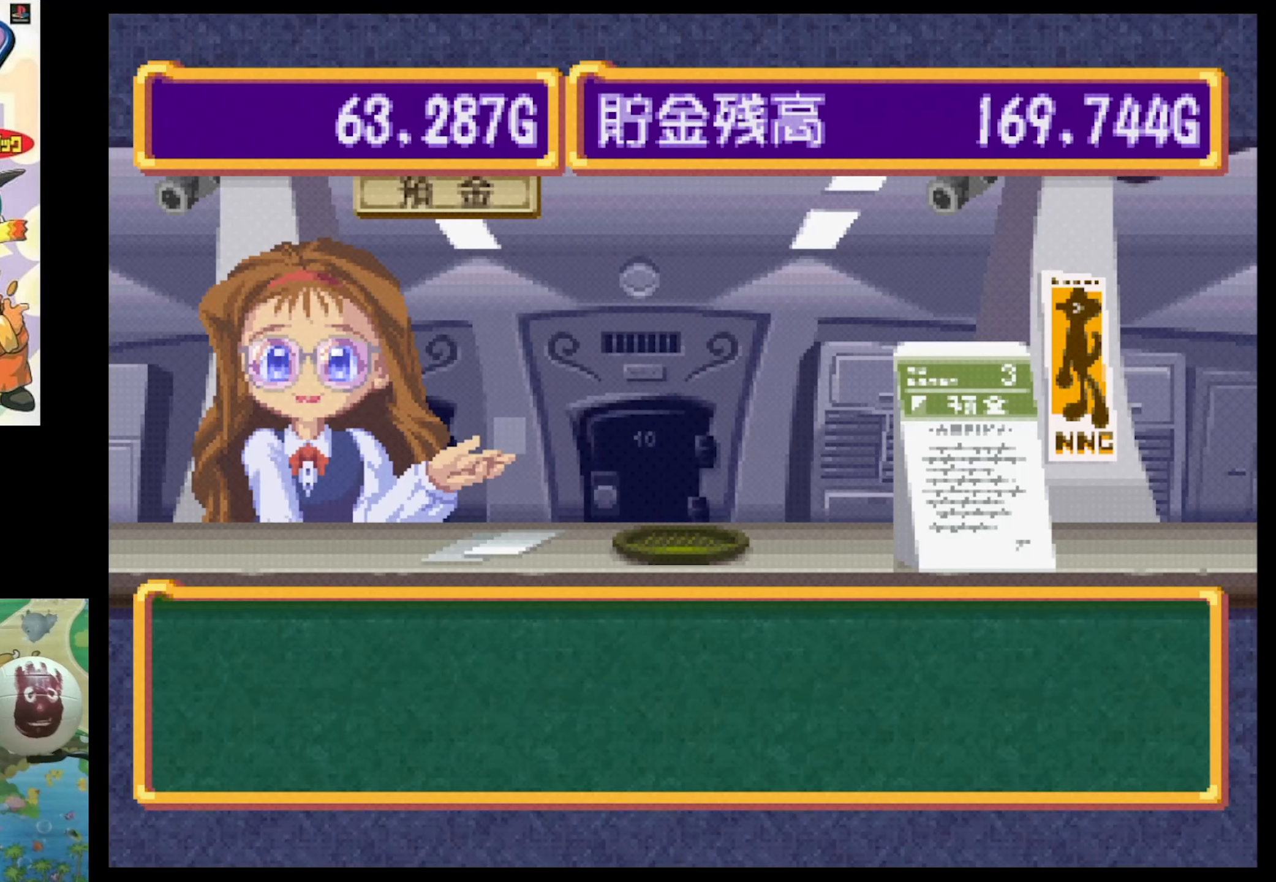
{"buttons": [], "events": []}
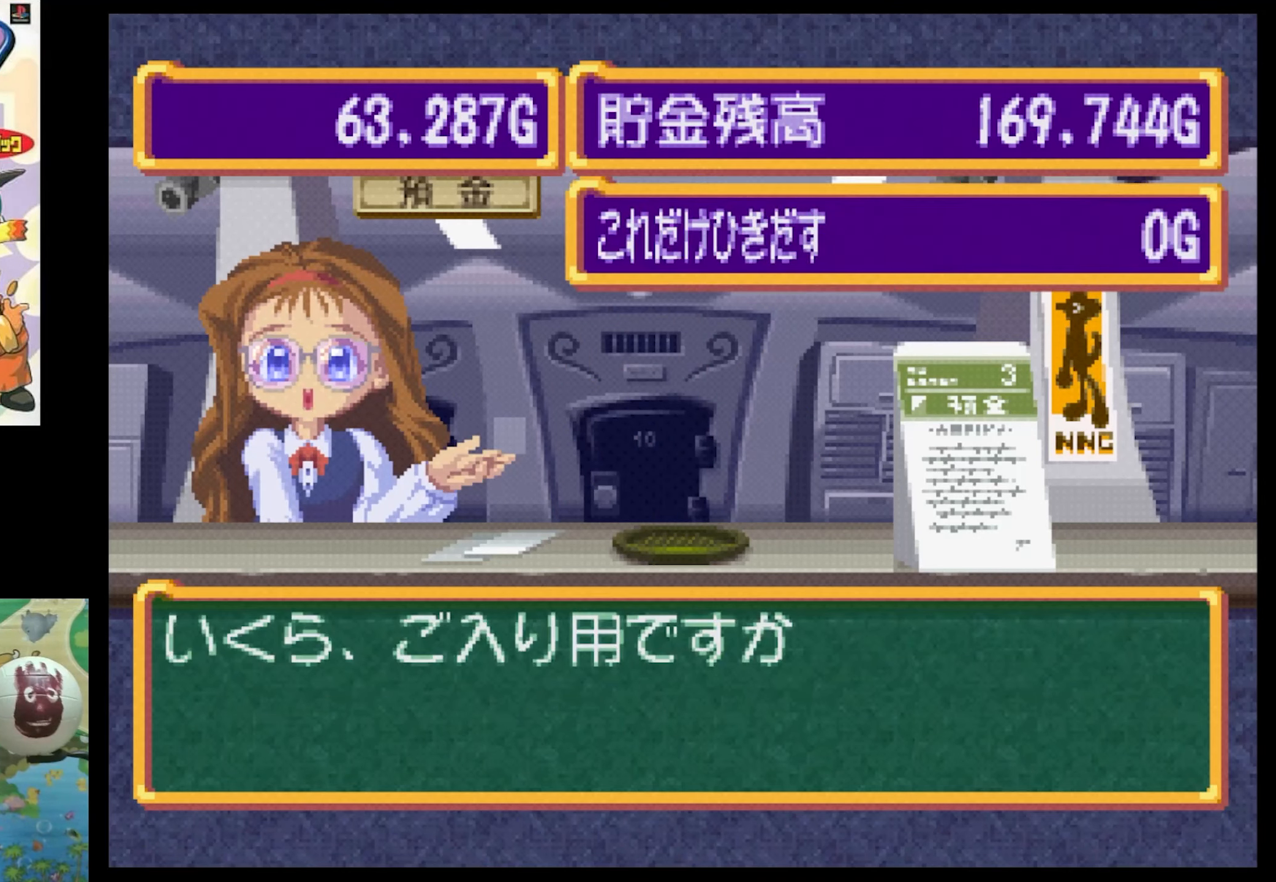
{"buttons": [], "events": []}
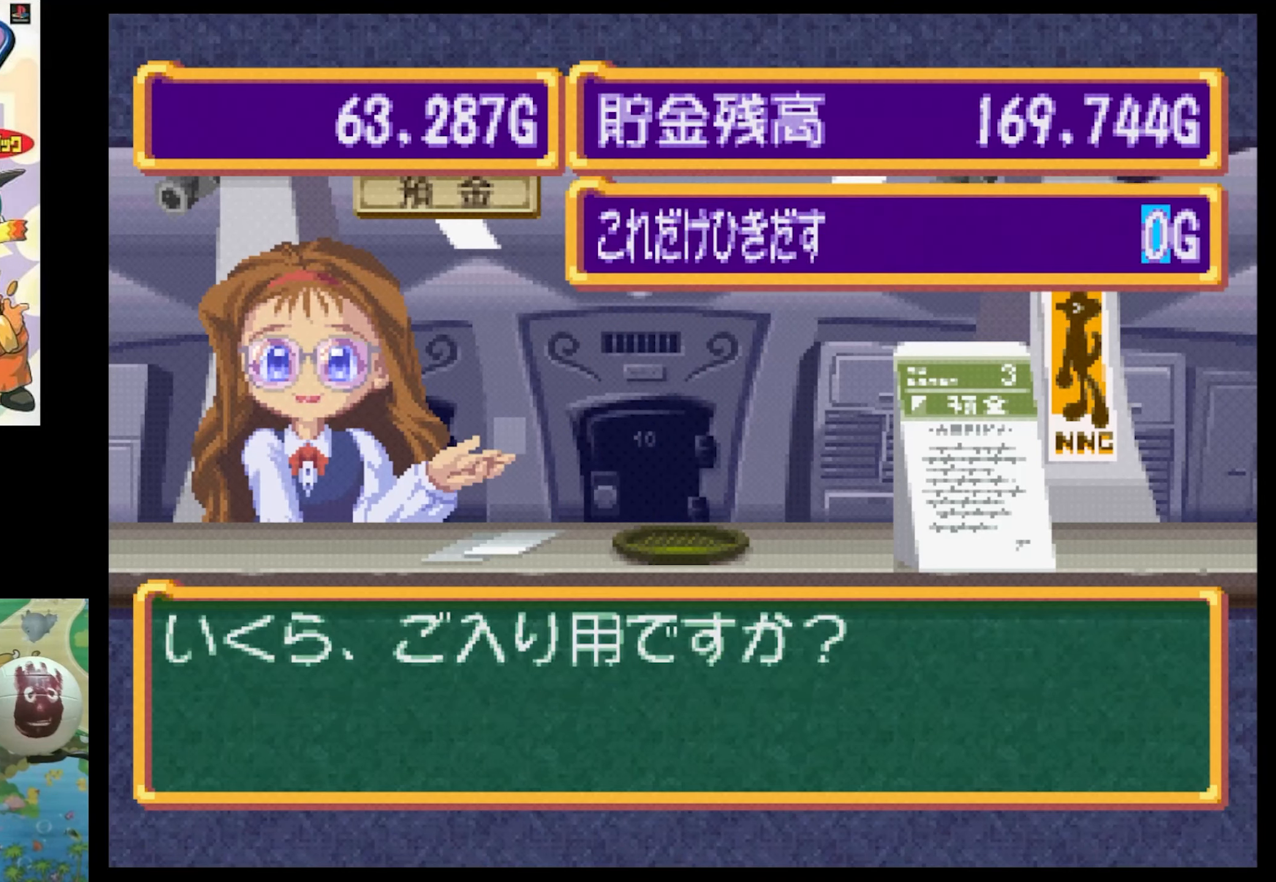
{"buttons": [], "events": []}
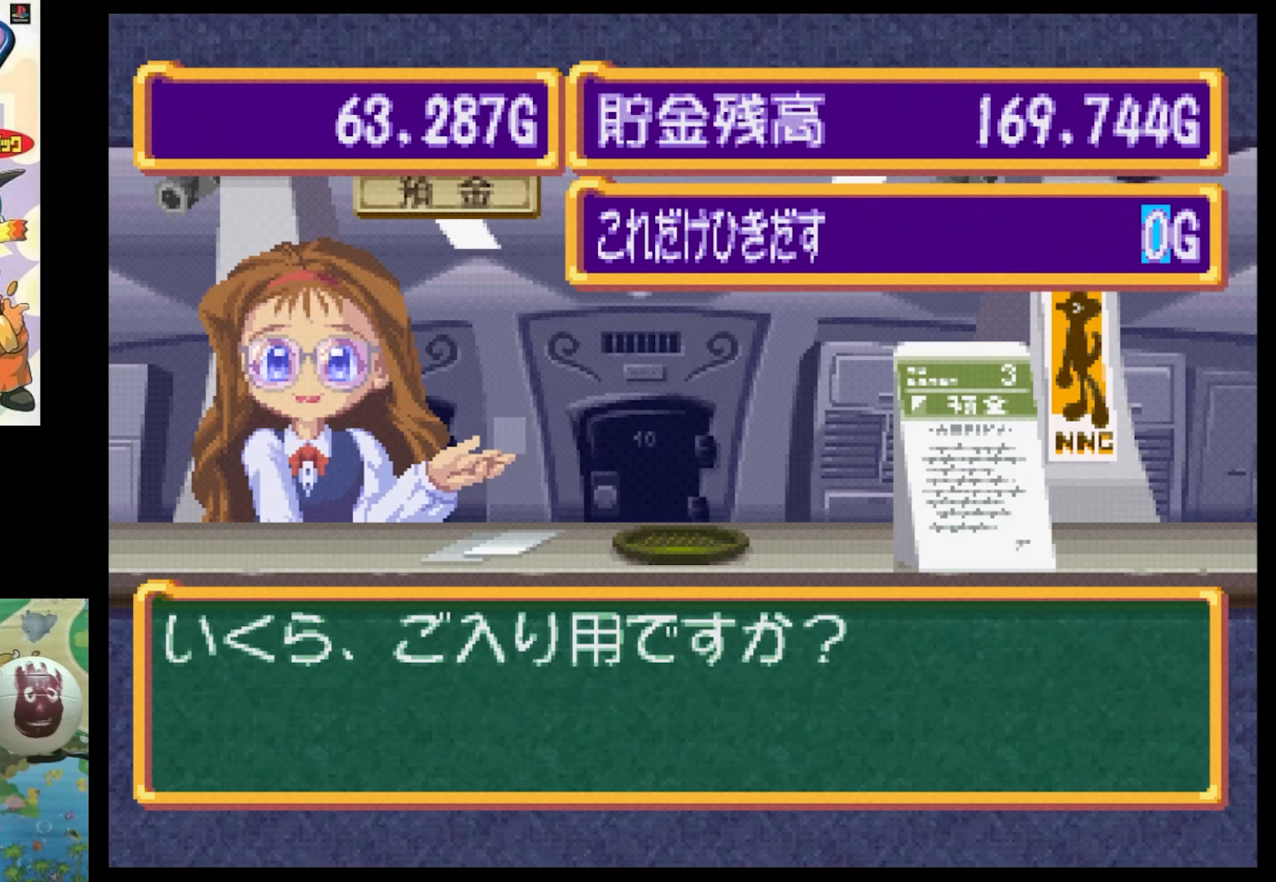
{"buttons": [], "events": [[166, "CROSS", "down"], [283, "CROSS", "up"]]}
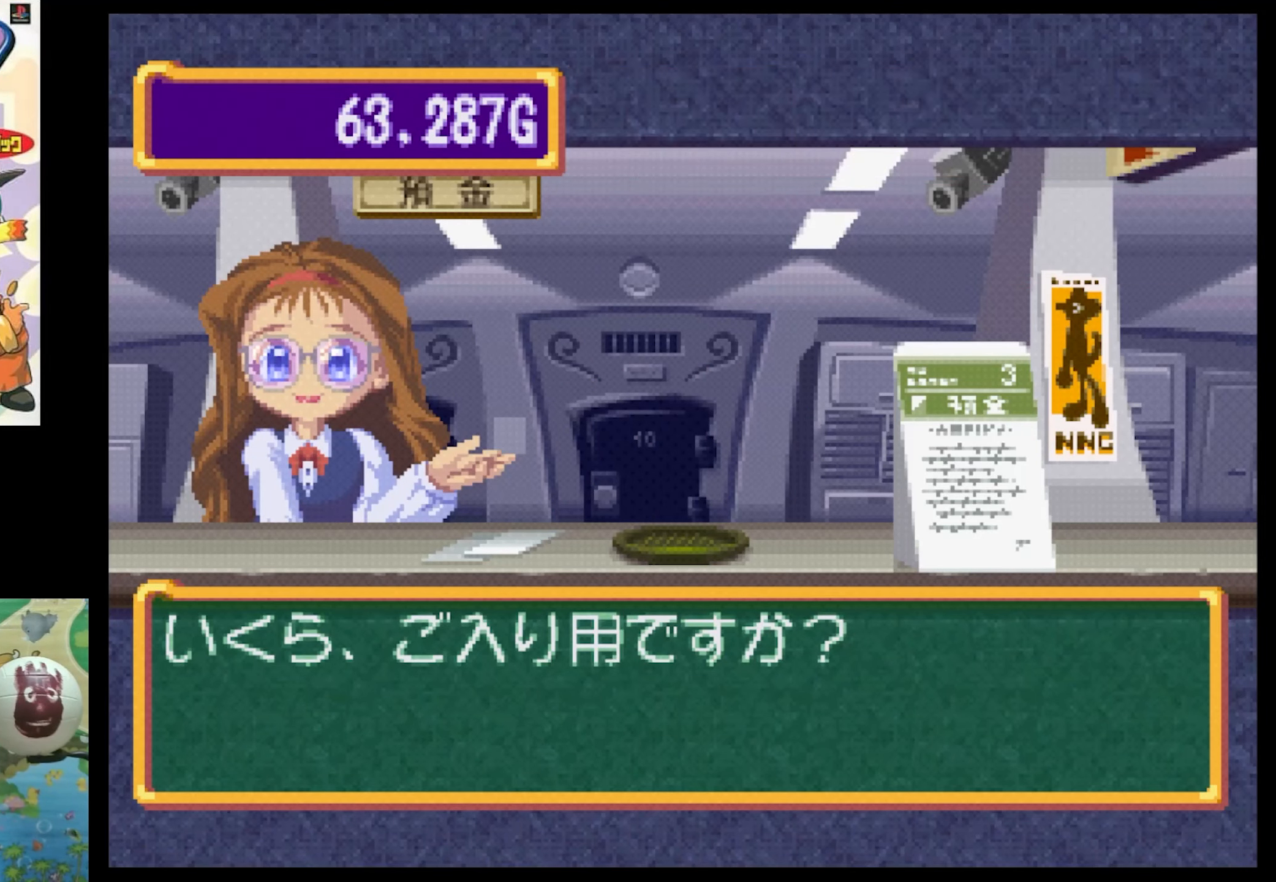
{"buttons": ["DPAD_LEFT"], "events": [[467, "DPAD_LEFT", "down"]]}
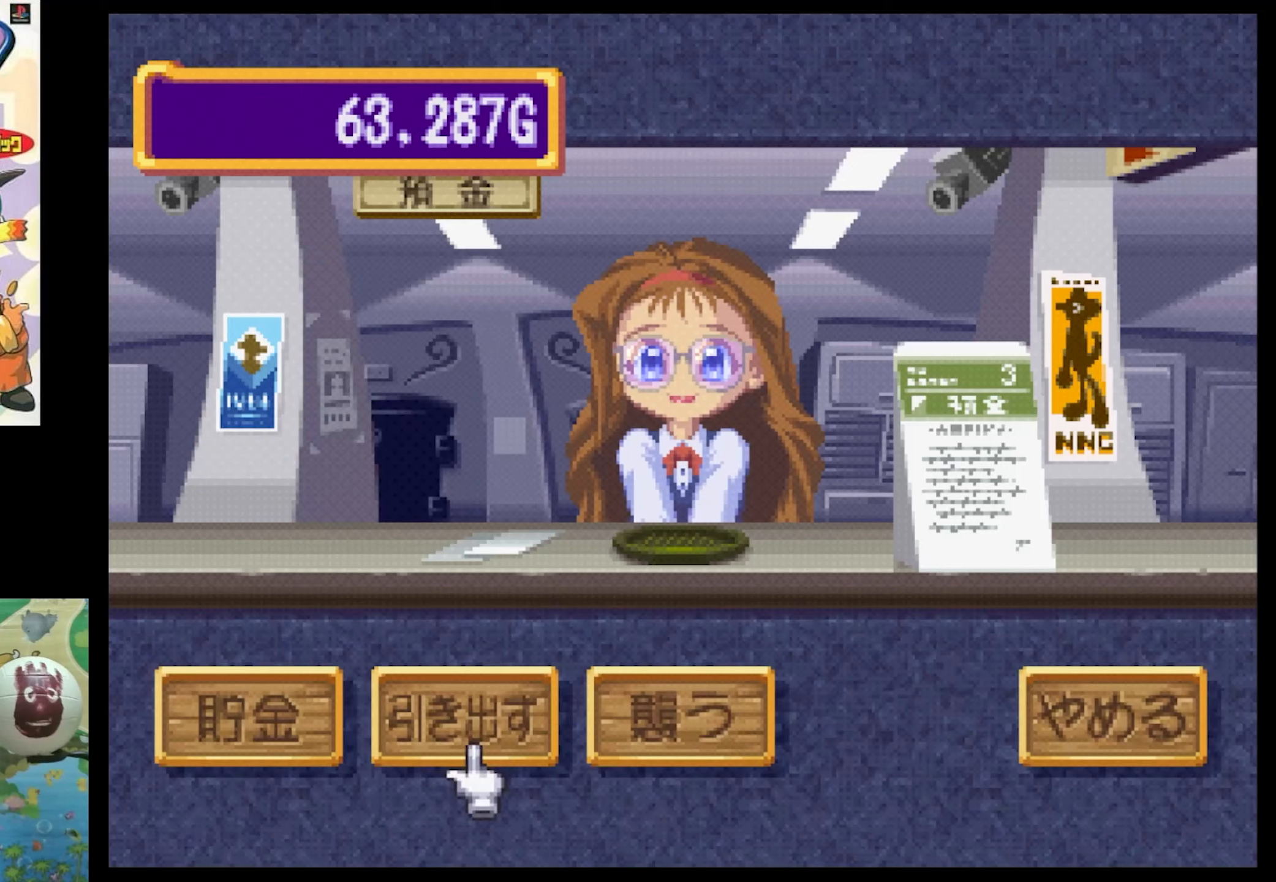
{"buttons": [], "events": [[117, "DPAD_LEFT", "up"], [333, "CIRCLE", "down"], [433, "CIRCLE", "up"]]}
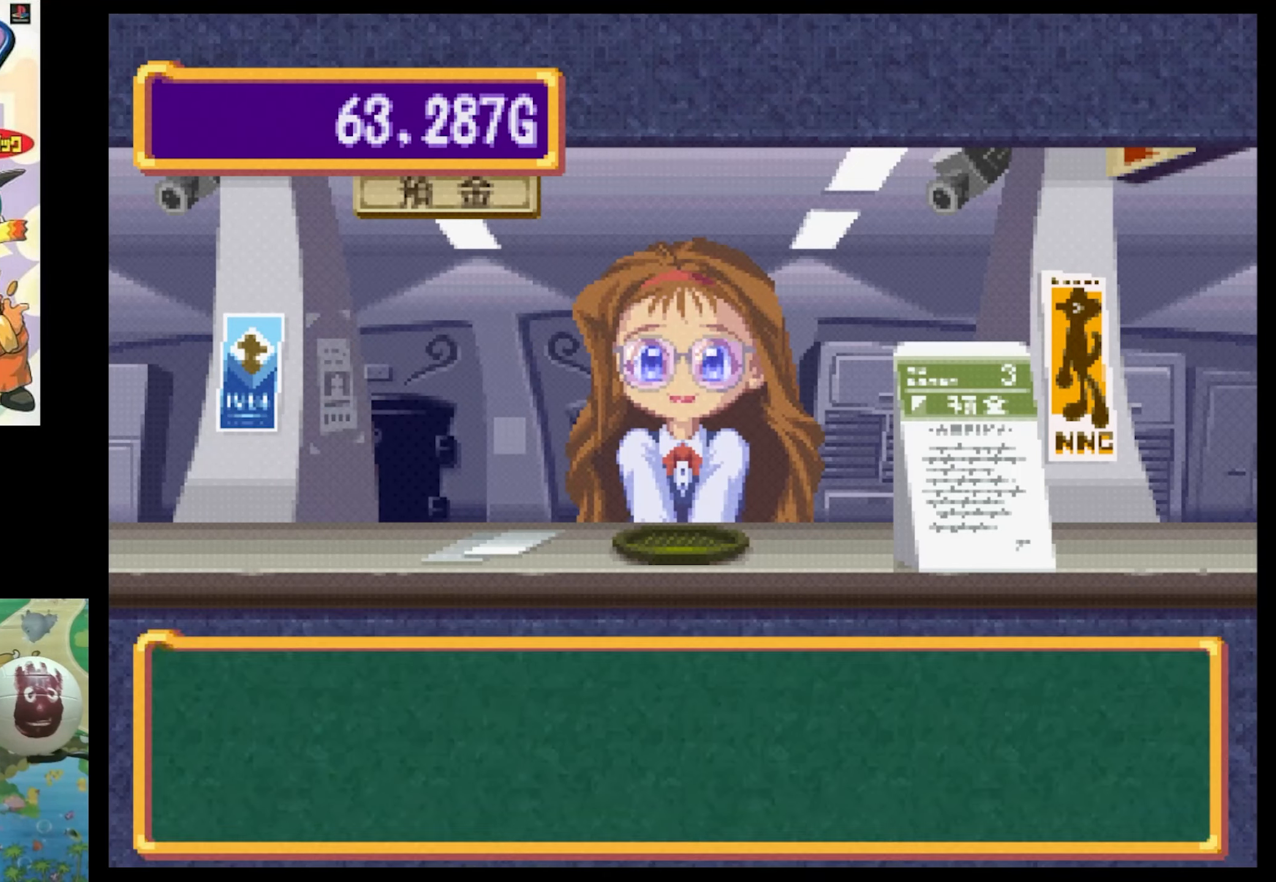
{"buttons": [], "events": [[233, "CIRCLE", "down"], [350, "CIRCLE", "up"]]}
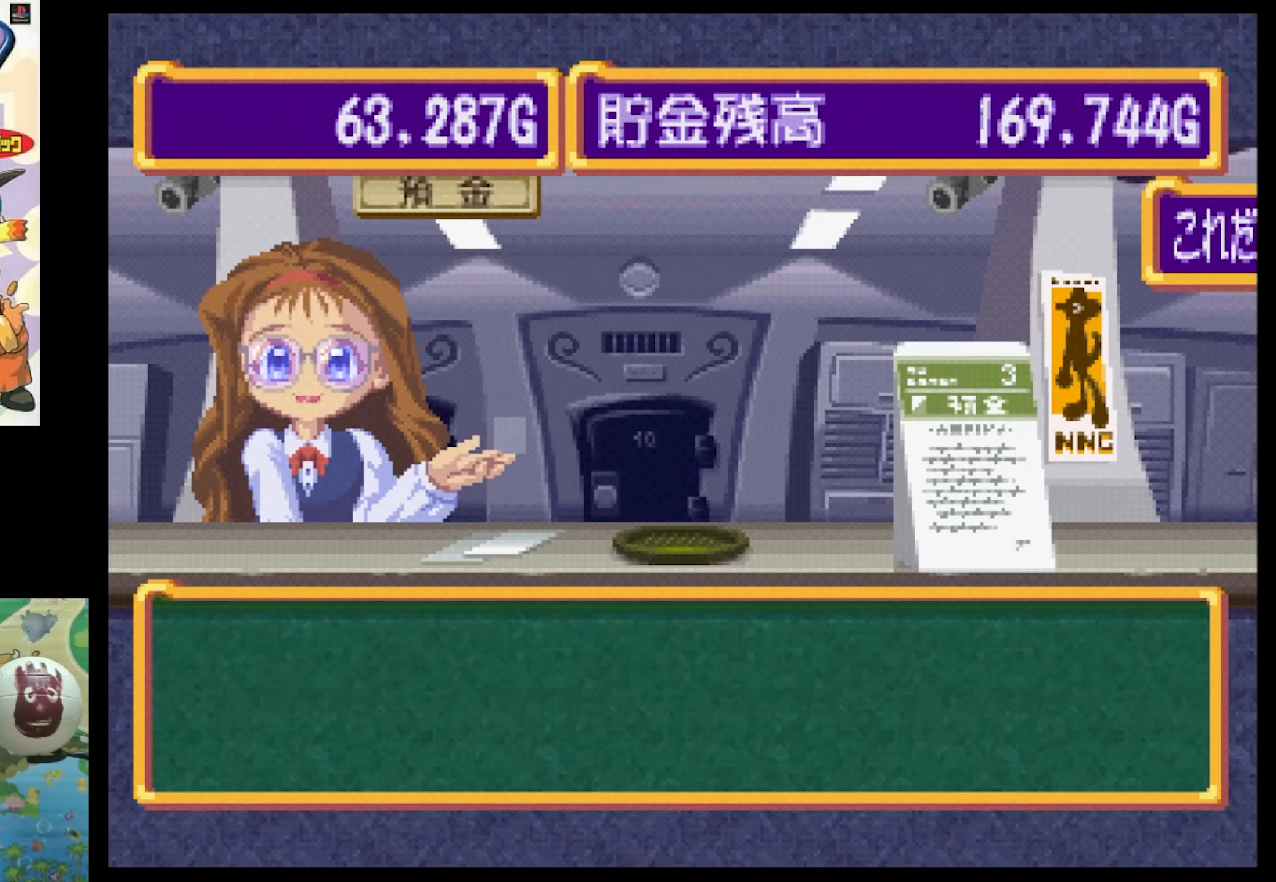
{"buttons": [], "events": []}
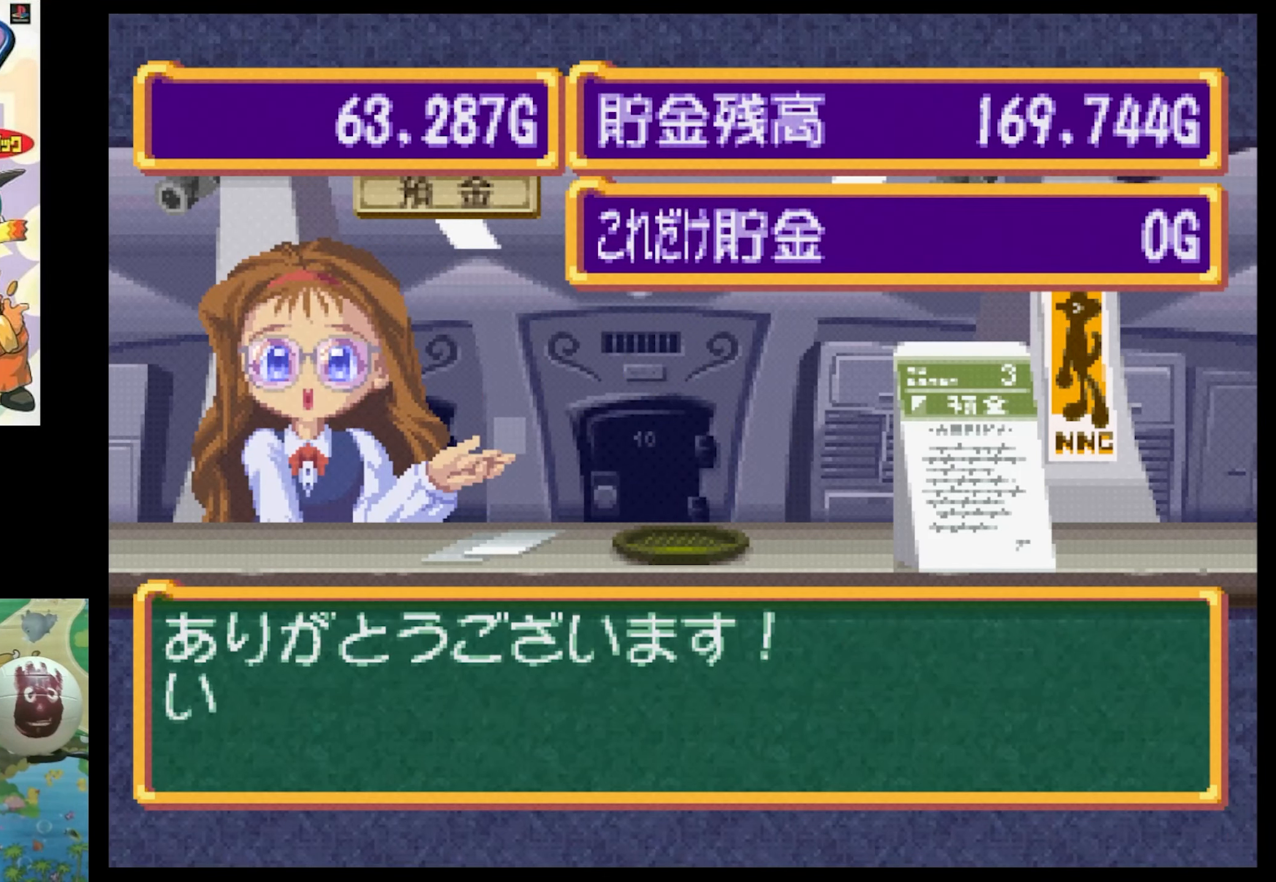
{"buttons": ["DPAD_LEFT"], "events": [[217, "DPAD_LEFT", "down"], [350, "DPAD_LEFT", "up"], [400, "DPAD_LEFT", "down"]]}
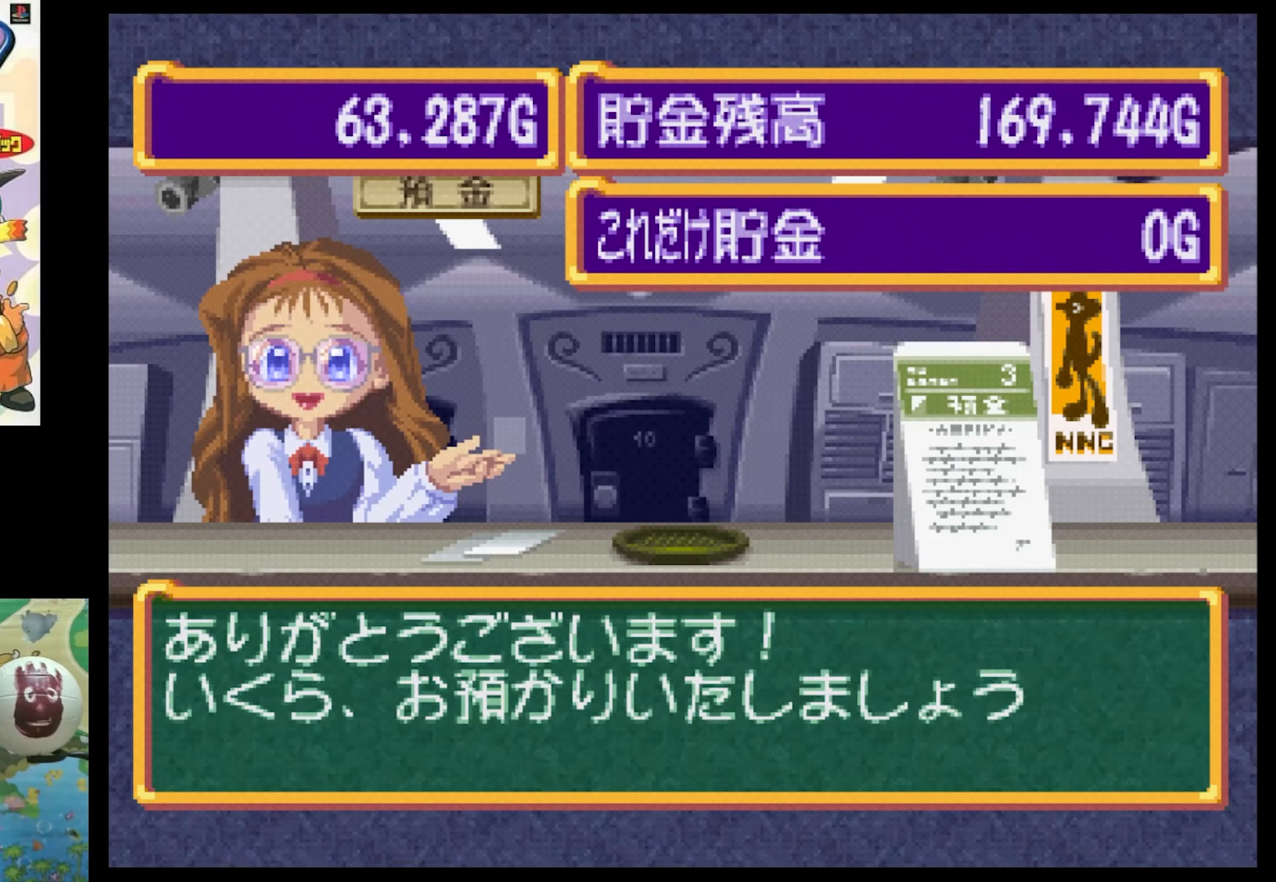
{"buttons": ["DPAD_LEFT"], "events": [[17, "DPAD_LEFT", "up"], [83, "DPAD_LEFT", "down"], [183, "DPAD_LEFT", "up"], [283, "DPAD_LEFT", "down"], [400, "DPAD_LEFT", "up"], [467, "DPAD_LEFT", "down"]]}
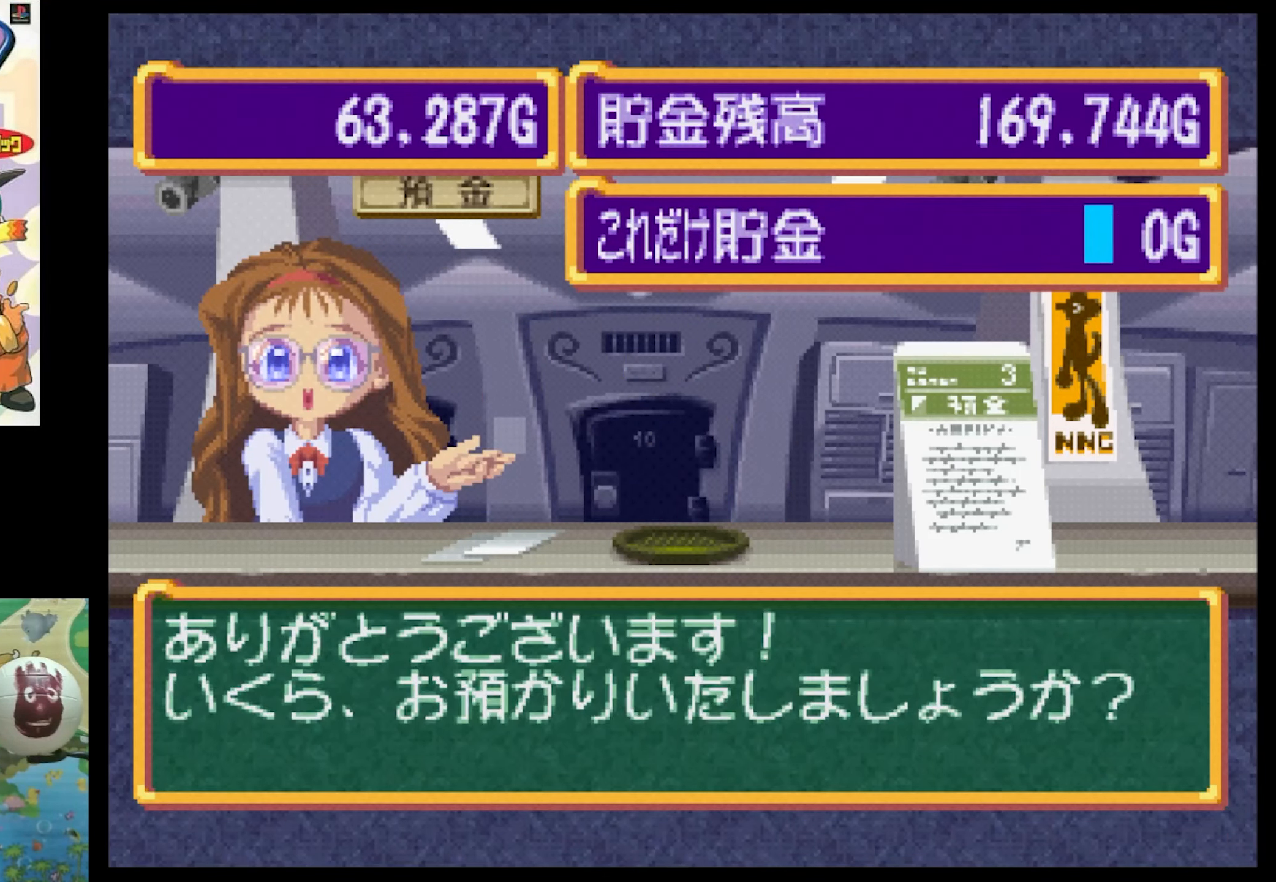
{"buttons": [], "events": [[117, "DPAD_LEFT", "up"], [200, "DPAD_LEFT", "down"], [317, "DPAD_LEFT", "up"]]}
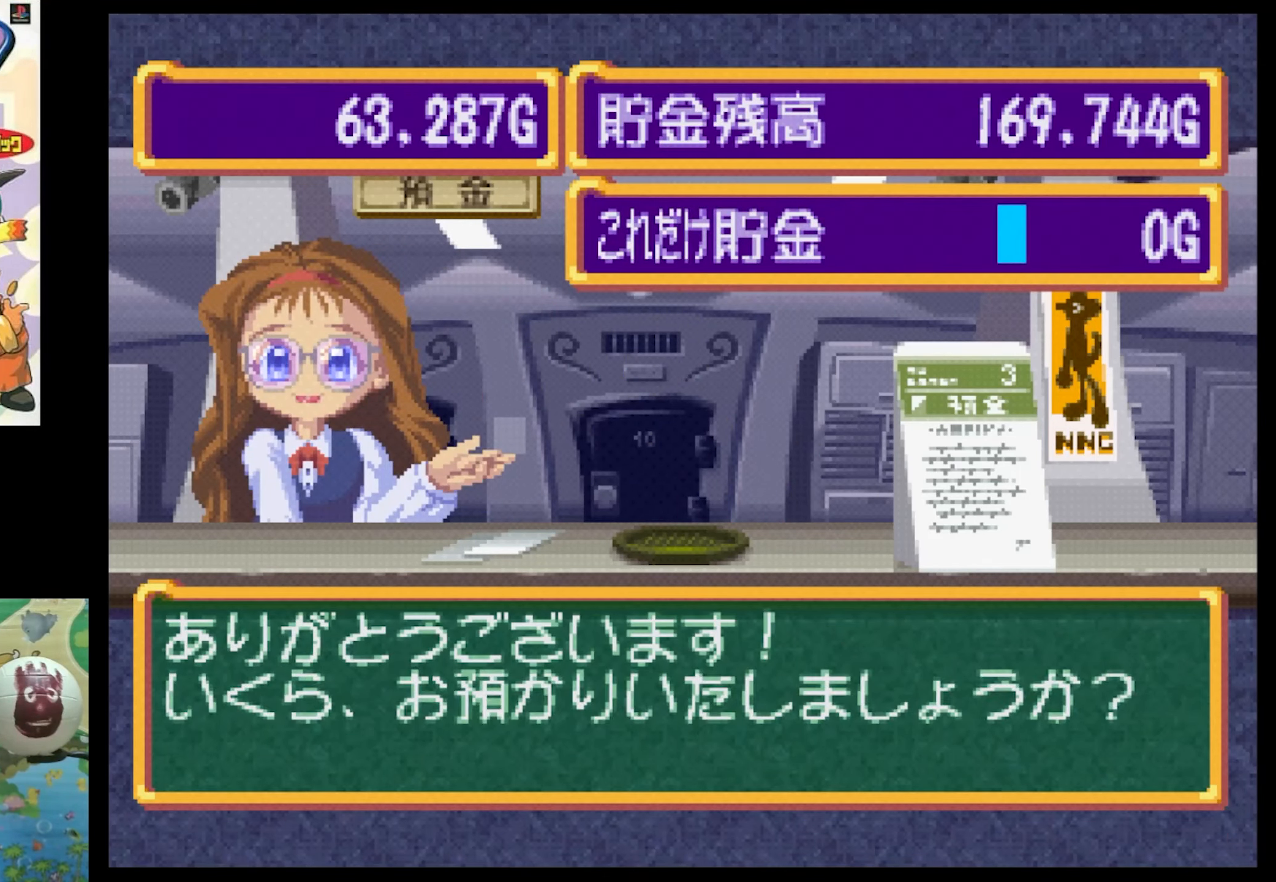
{"buttons": [], "events": []}
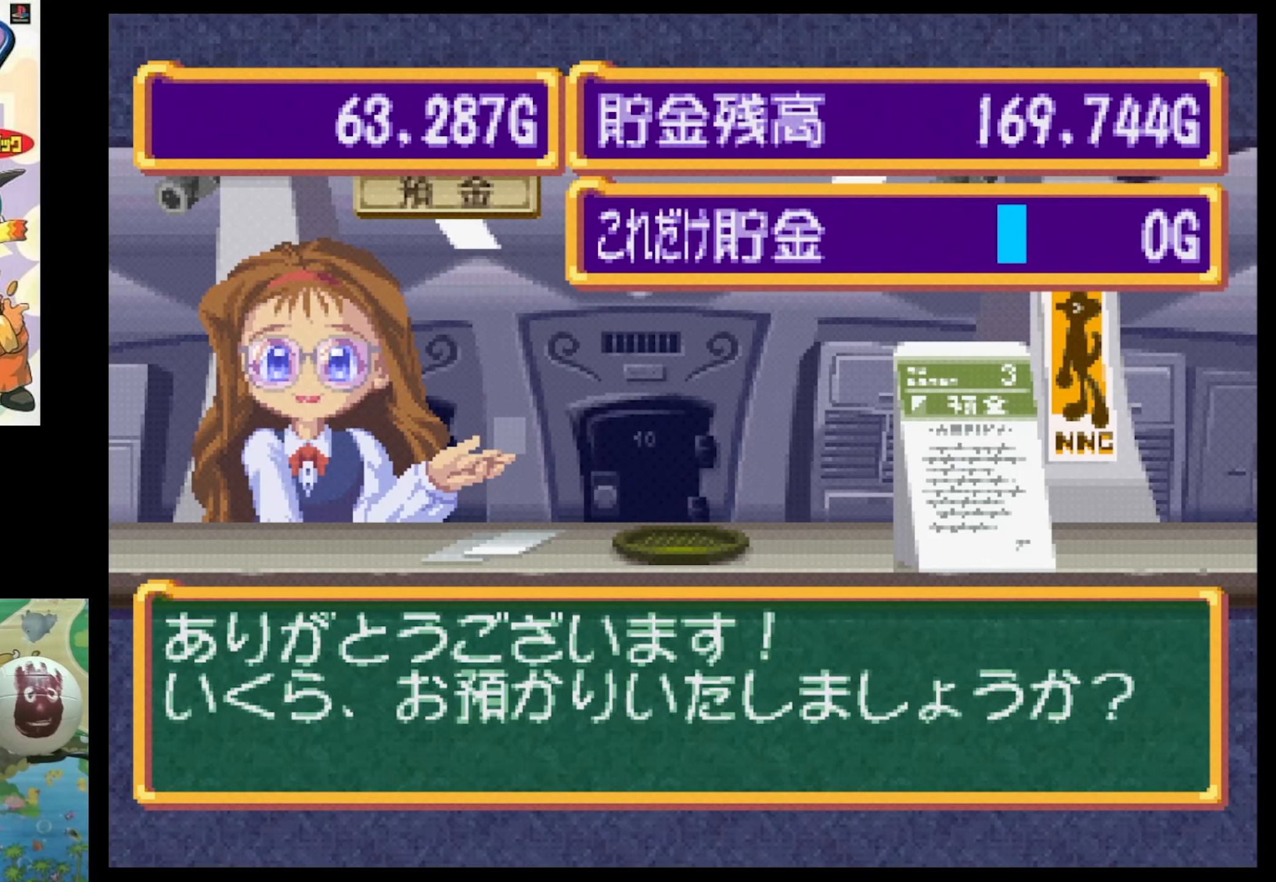
{"buttons": [], "events": []}